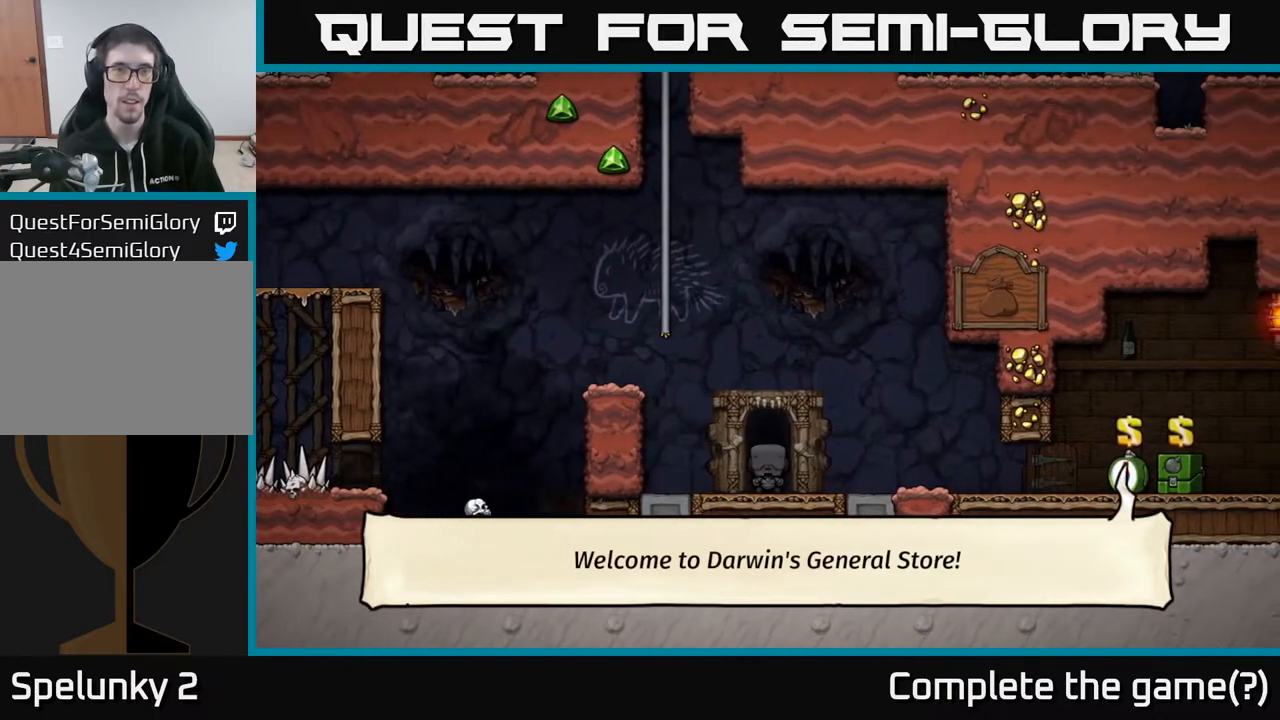
Gameplay with a controller (Xbox layout); each line is a JSON object with the inputs held at the frame after it. "events" lists button and stick changes between this image and that frame as [ms after this image, input, new state], when the widget could be followed in between.
{"buttons": [], "left_stick": "center", "right_stick": "center", "events": []}
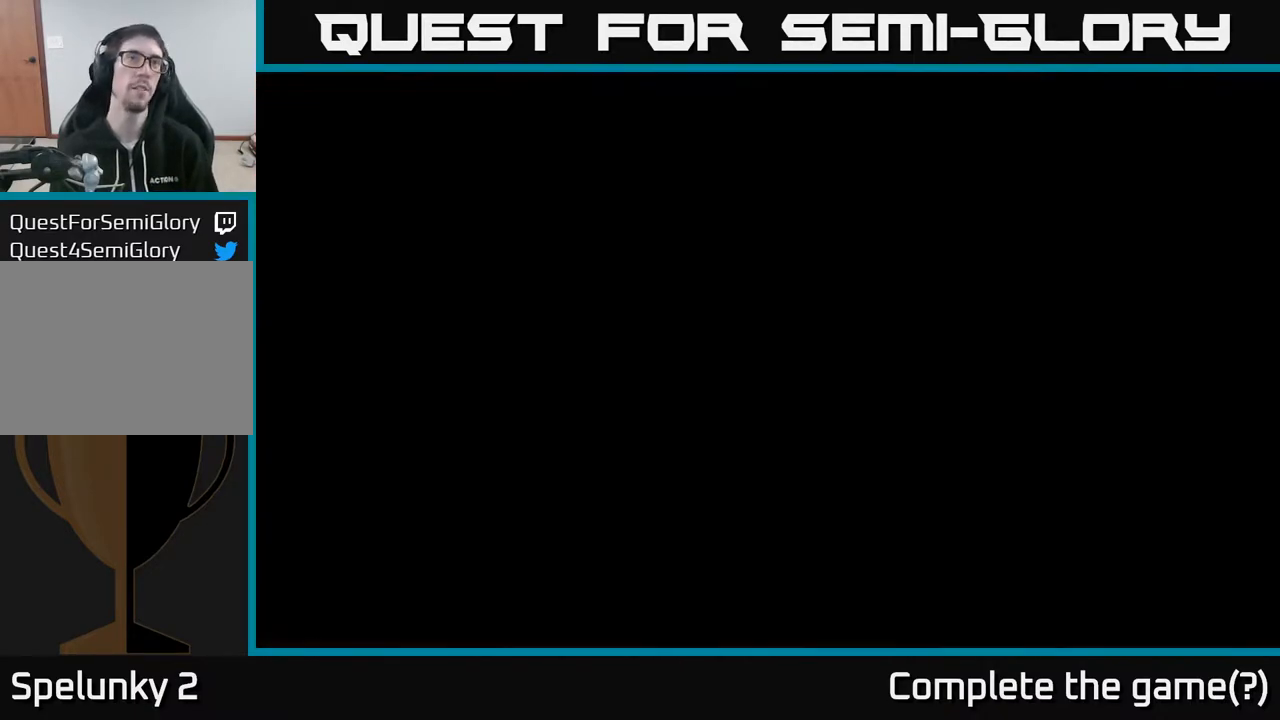
{"buttons": [], "left_stick": "center", "right_stick": "center", "events": []}
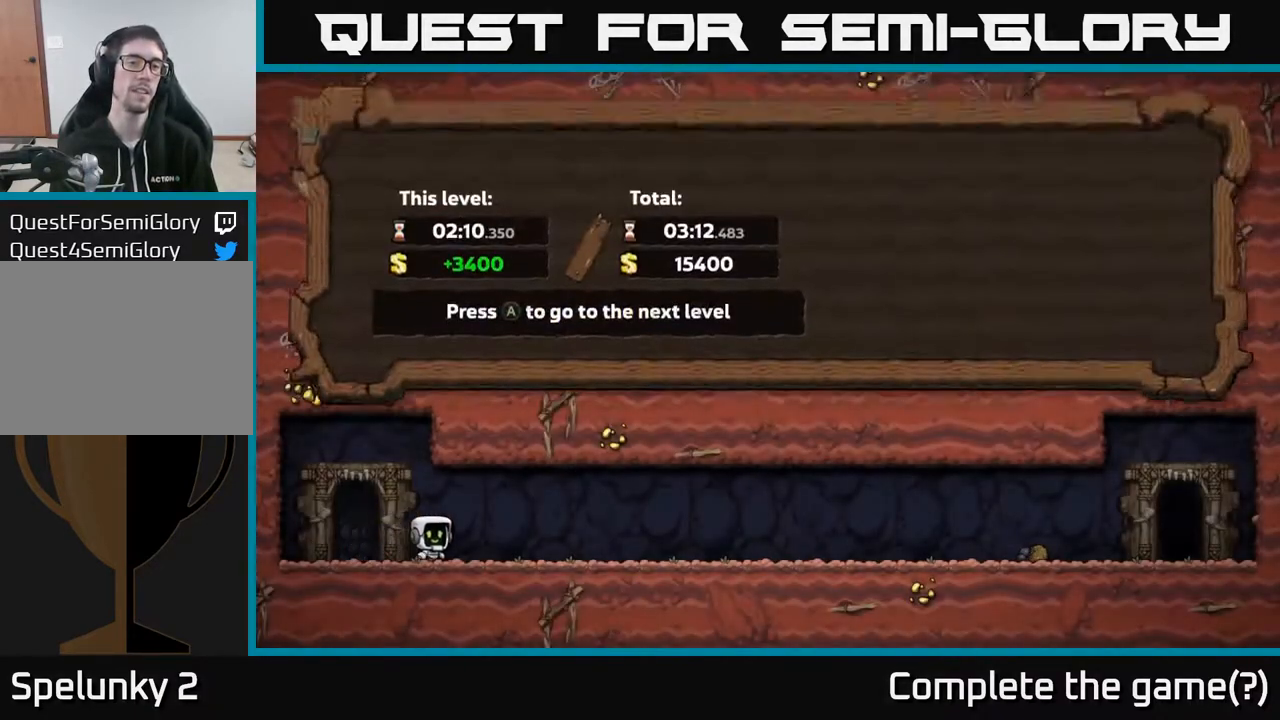
{"buttons": [], "left_stick": "center", "right_stick": "center", "events": [[67, "A", "down"], [233, "A", "up"]]}
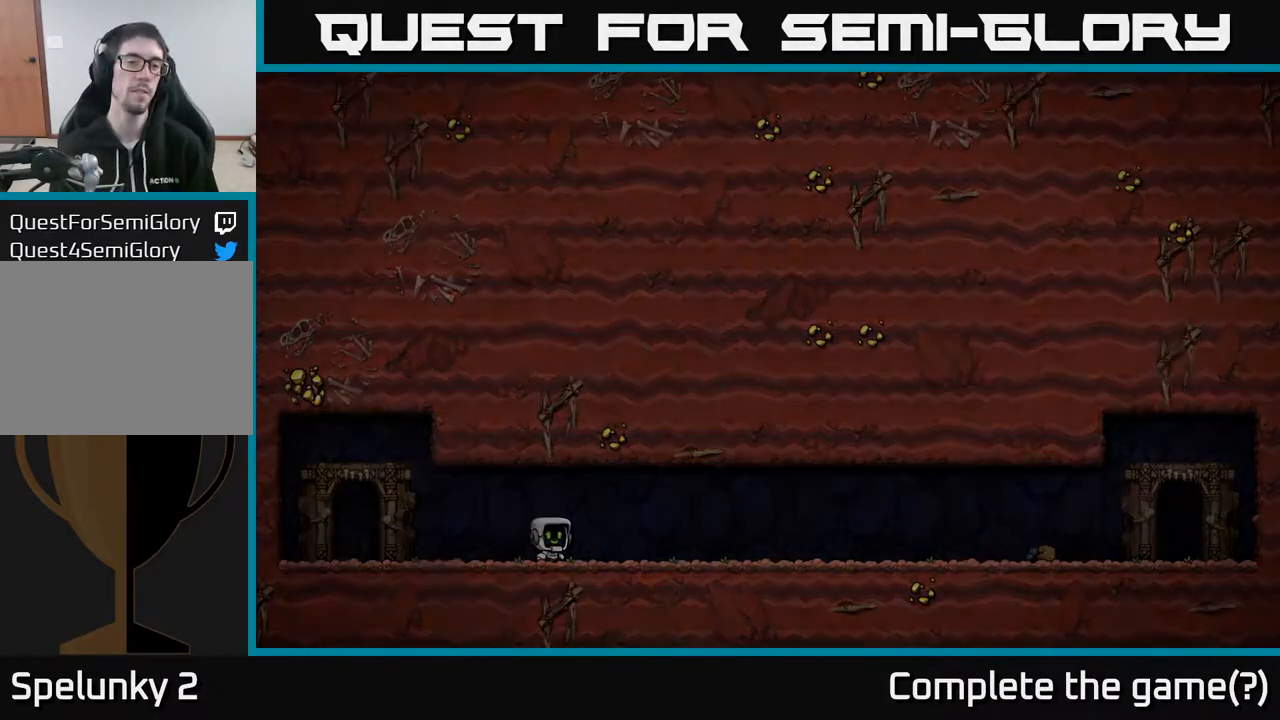
{"buttons": [], "left_stick": "center", "right_stick": "center", "events": []}
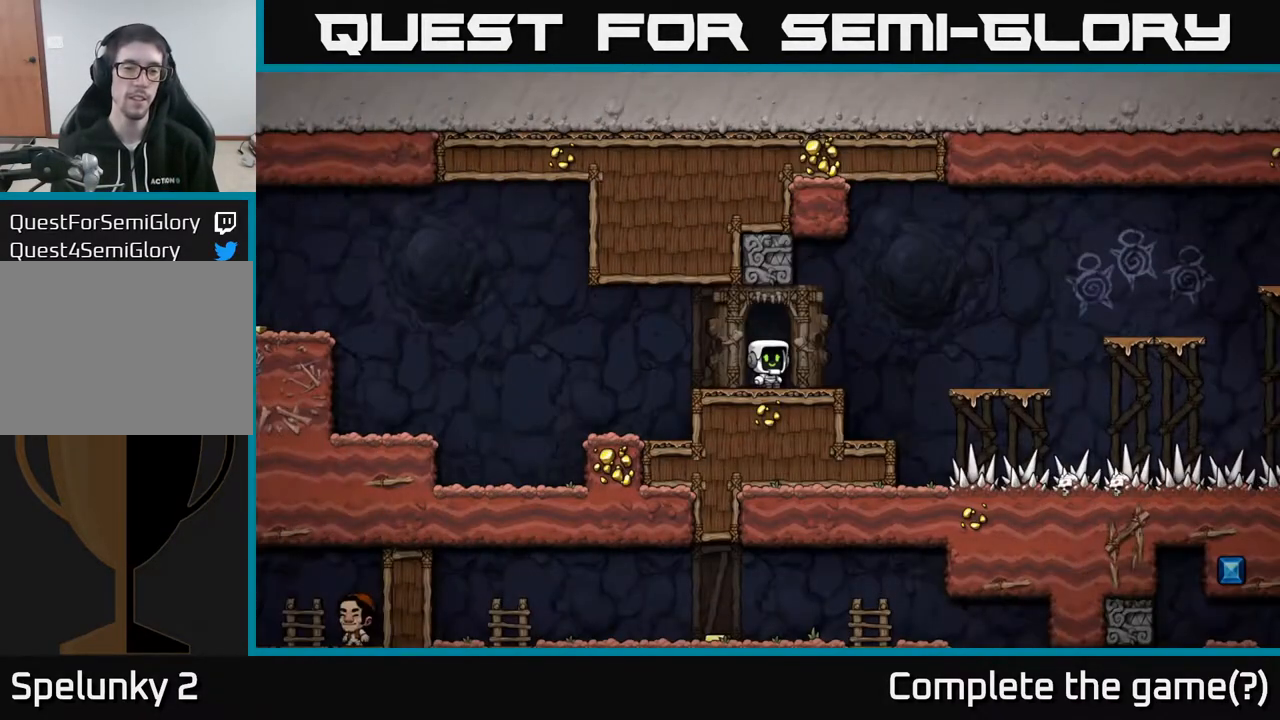
{"buttons": ["A", "DPAD_RIGHT"], "left_stick": "center", "right_stick": "center", "events": [[333, "DPAD_RIGHT", "down"], [483, "A", "down"]]}
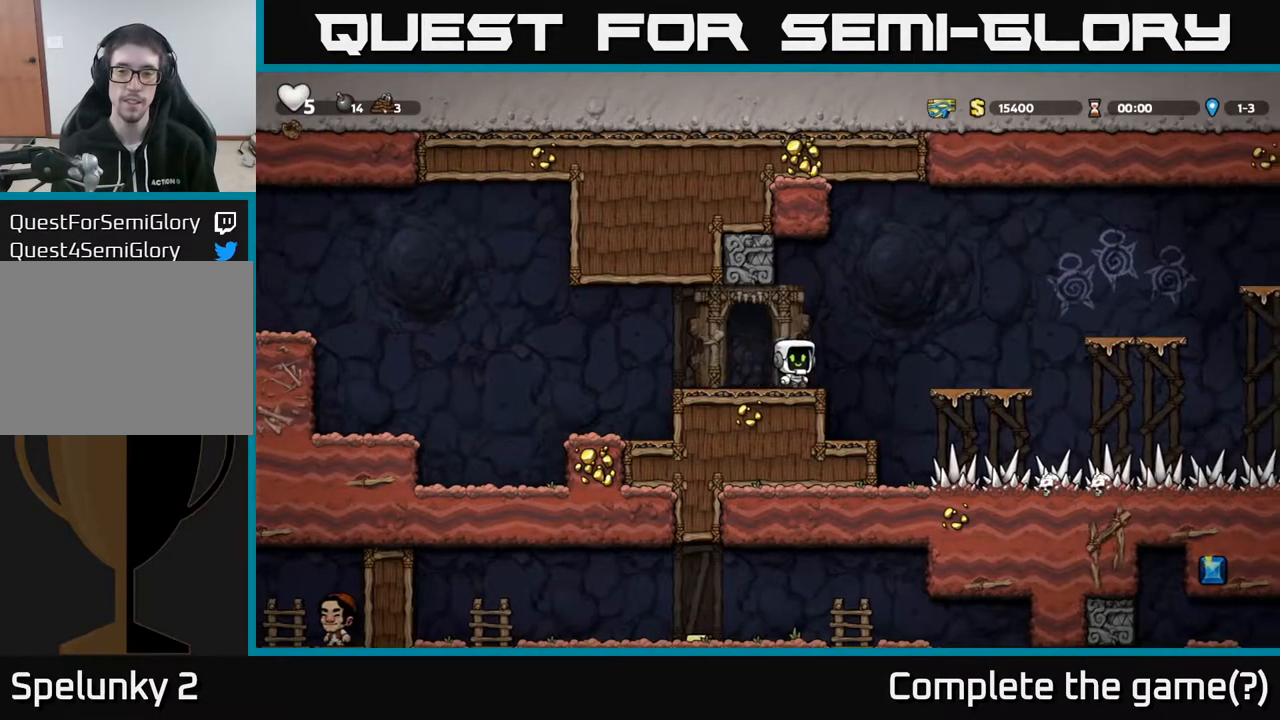
{"buttons": ["DPAD_RIGHT"], "left_stick": "center", "right_stick": "center", "events": [[100, "A", "up"], [300, "DPAD_RIGHT", "up"], [450, "DPAD_RIGHT", "down"]]}
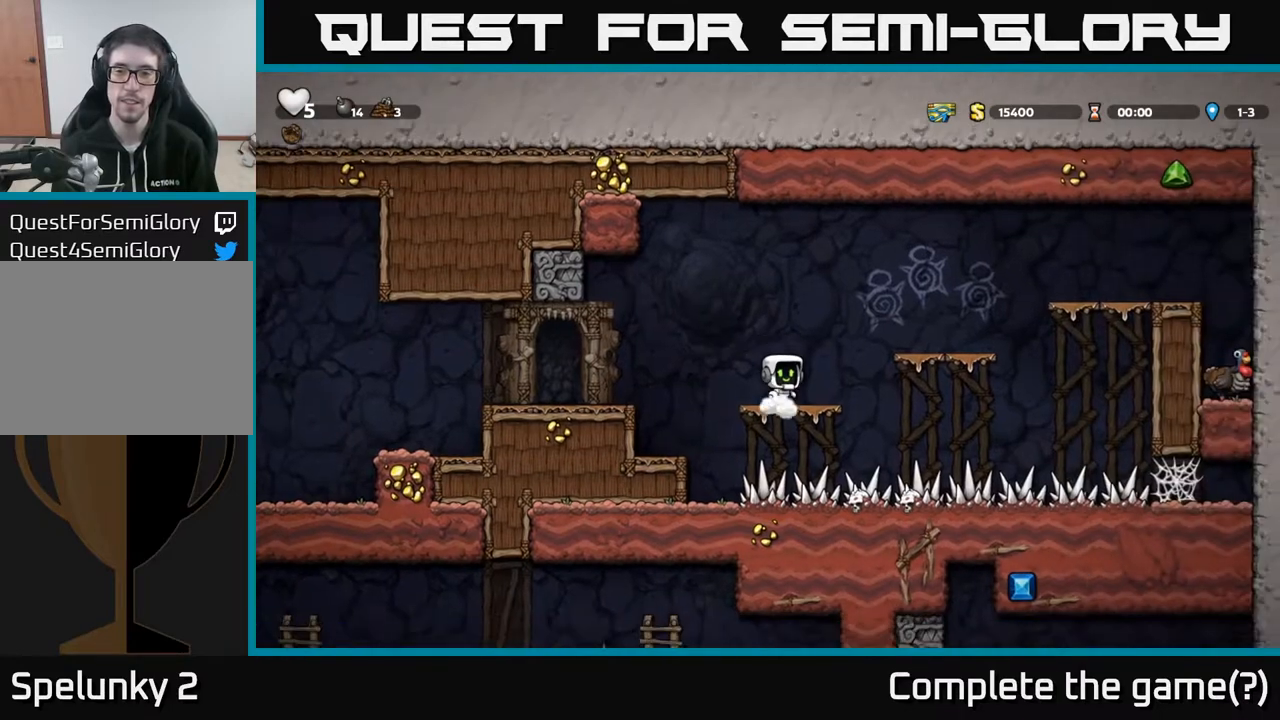
{"buttons": ["A", "DPAD_RIGHT"], "left_stick": "center", "right_stick": "center", "events": [[33, "A", "down"], [150, "A", "up"], [483, "A", "down"]]}
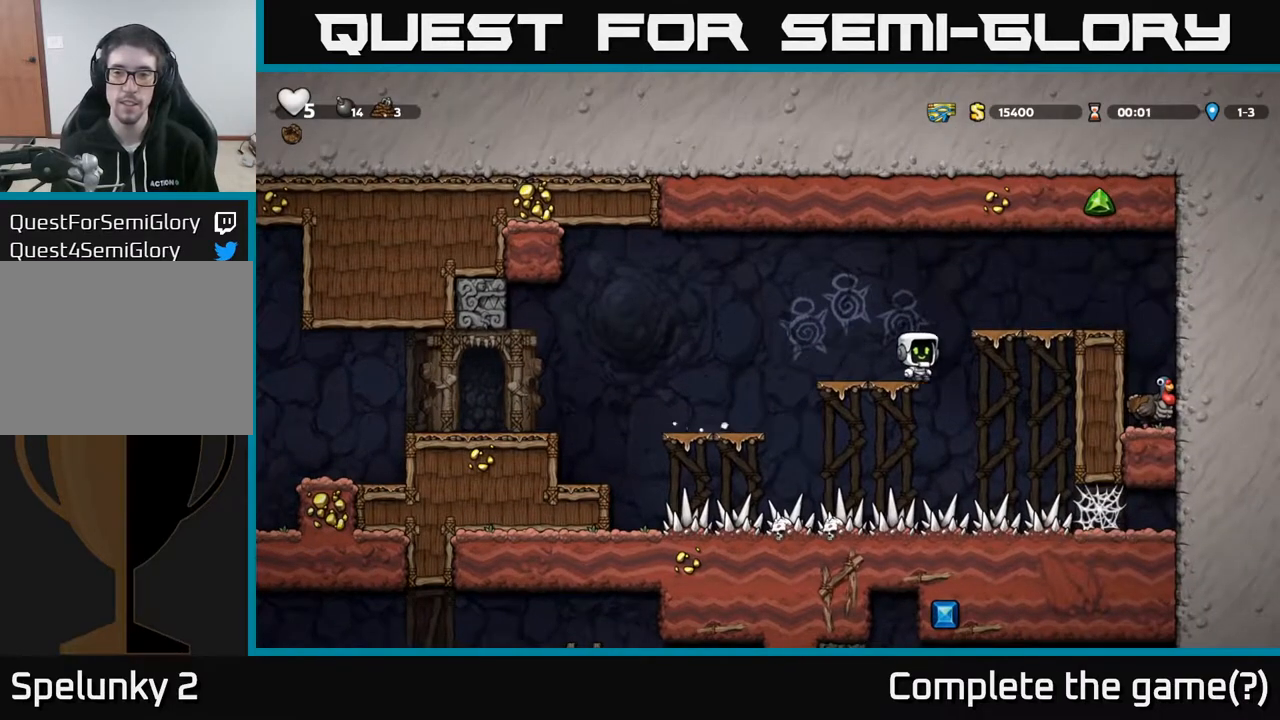
{"buttons": ["DPAD_RIGHT"], "left_stick": "center", "right_stick": "center", "events": [[67, "A", "up"]]}
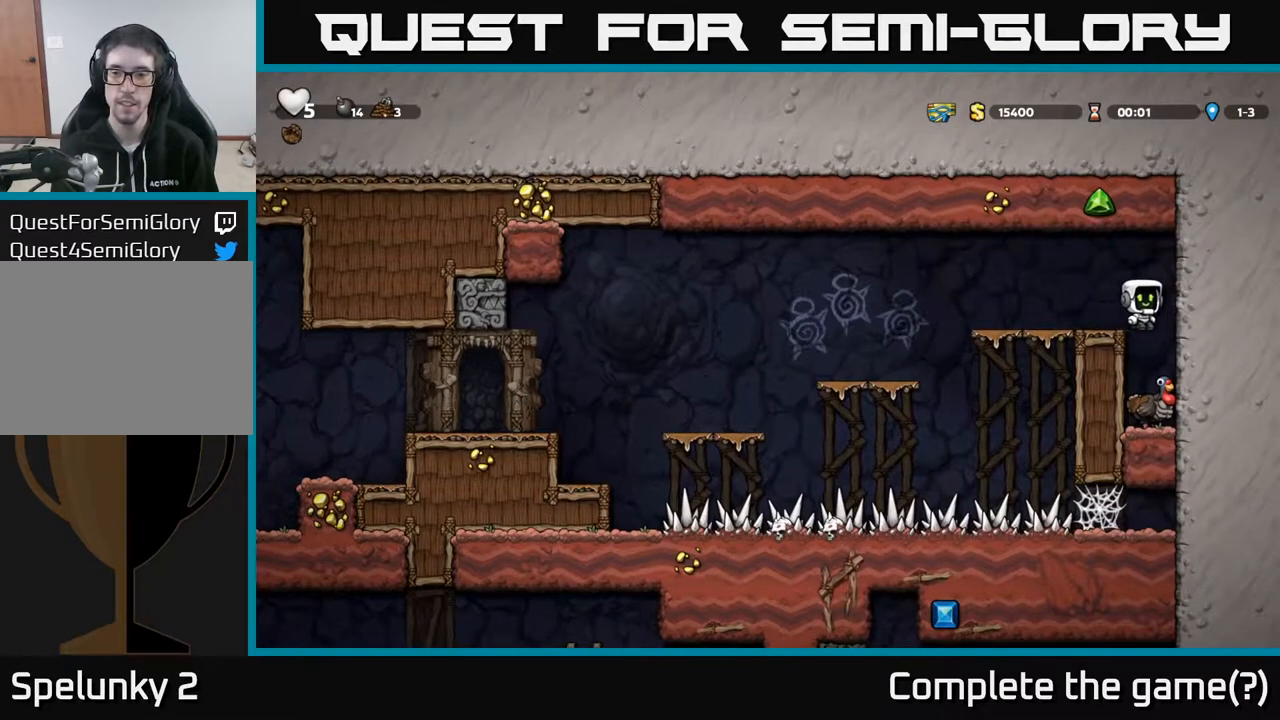
{"buttons": [], "left_stick": "center", "right_stick": "center", "events": [[33, "DPAD_RIGHT", "up"]]}
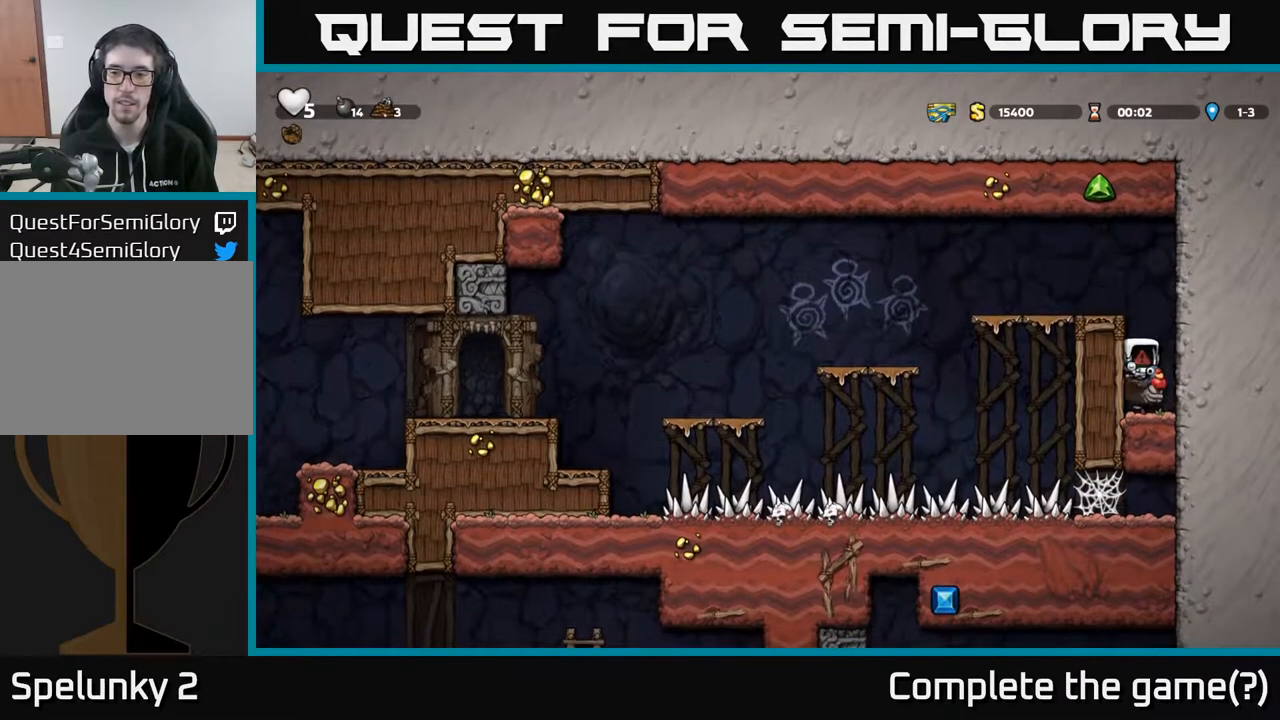
{"buttons": [], "left_stick": "center", "right_stick": "center", "events": []}
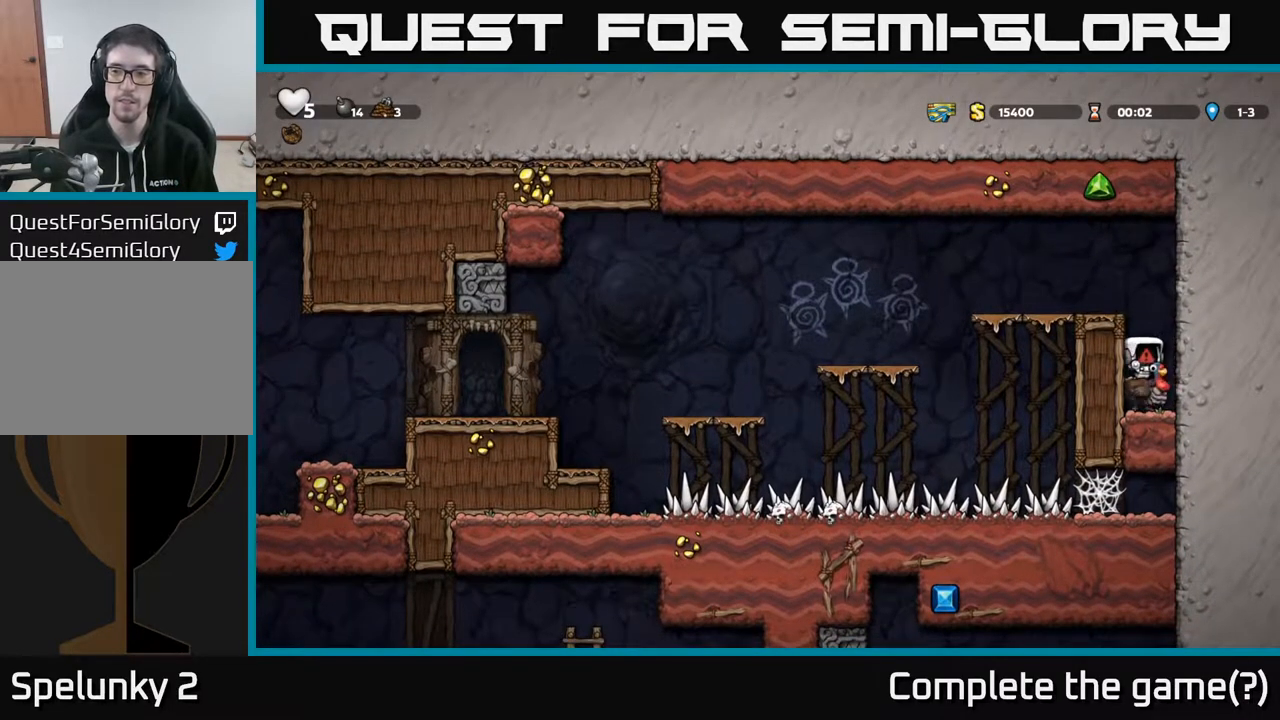
{"buttons": [], "left_stick": "center", "right_stick": "center", "events": []}
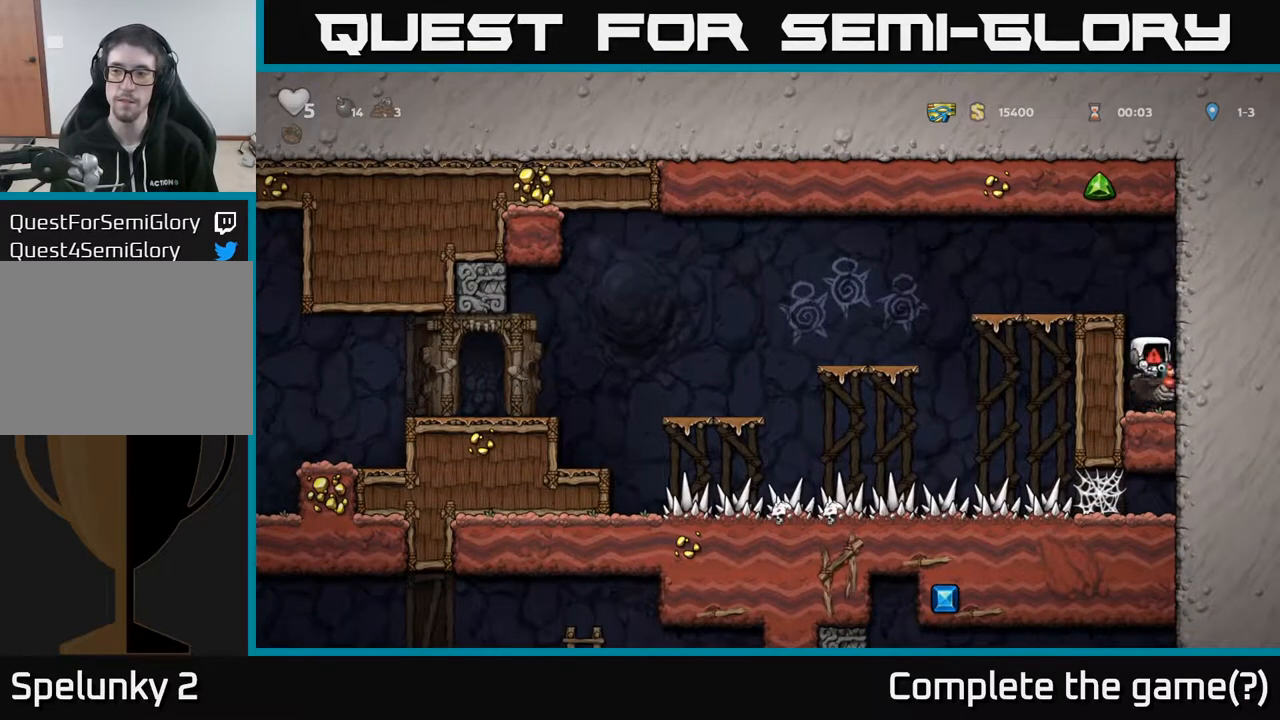
{"buttons": [], "left_stick": "center", "right_stick": "center", "events": []}
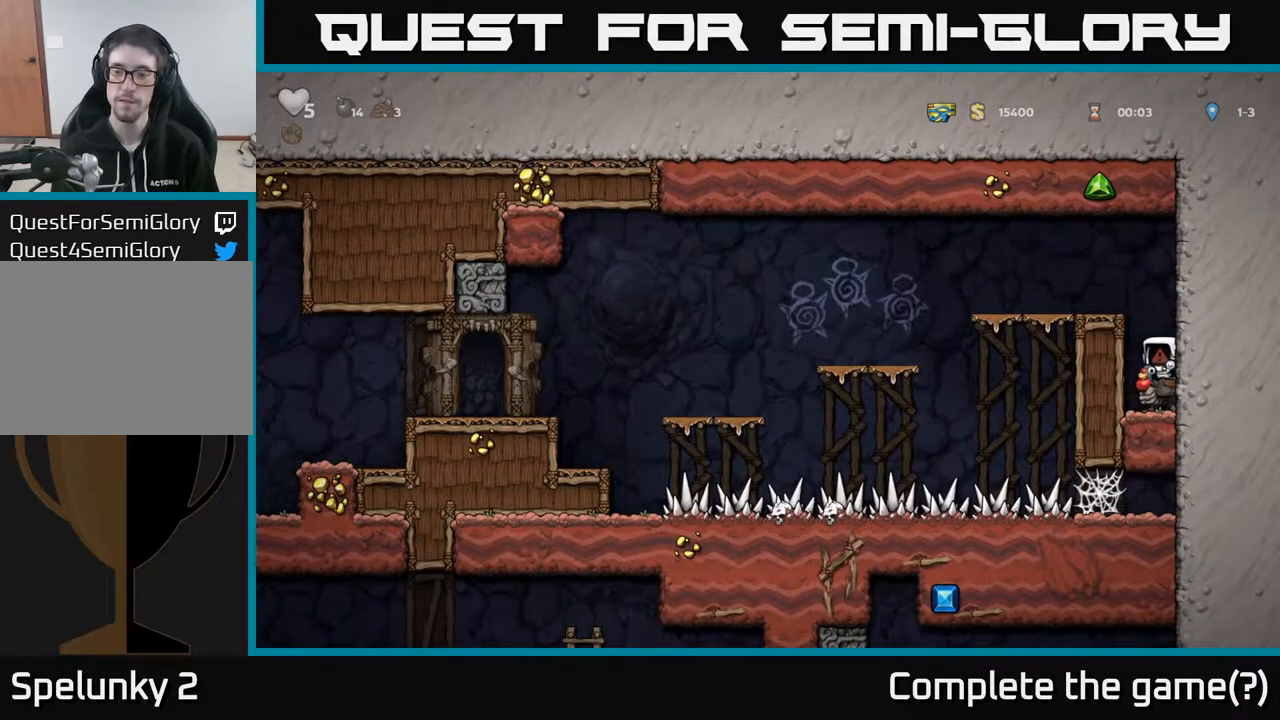
{"buttons": [], "left_stick": "center", "right_stick": "center", "events": []}
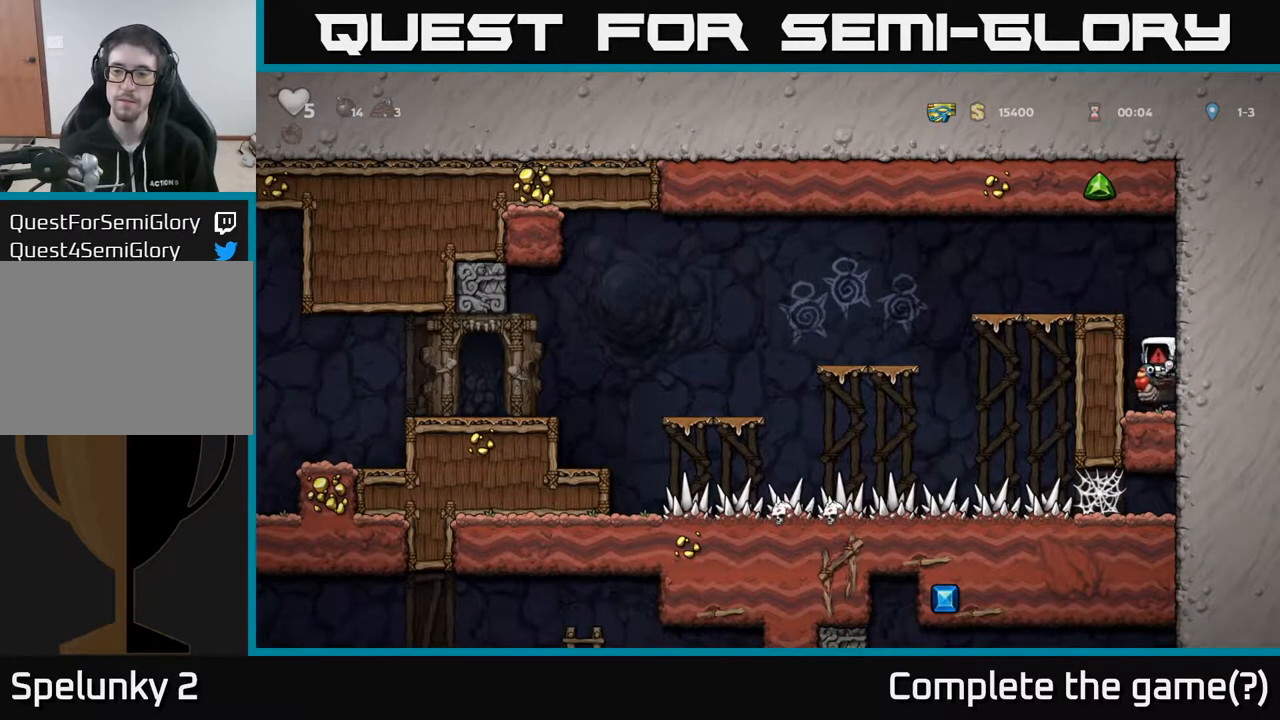
{"buttons": [], "left_stick": "center", "right_stick": "center", "events": []}
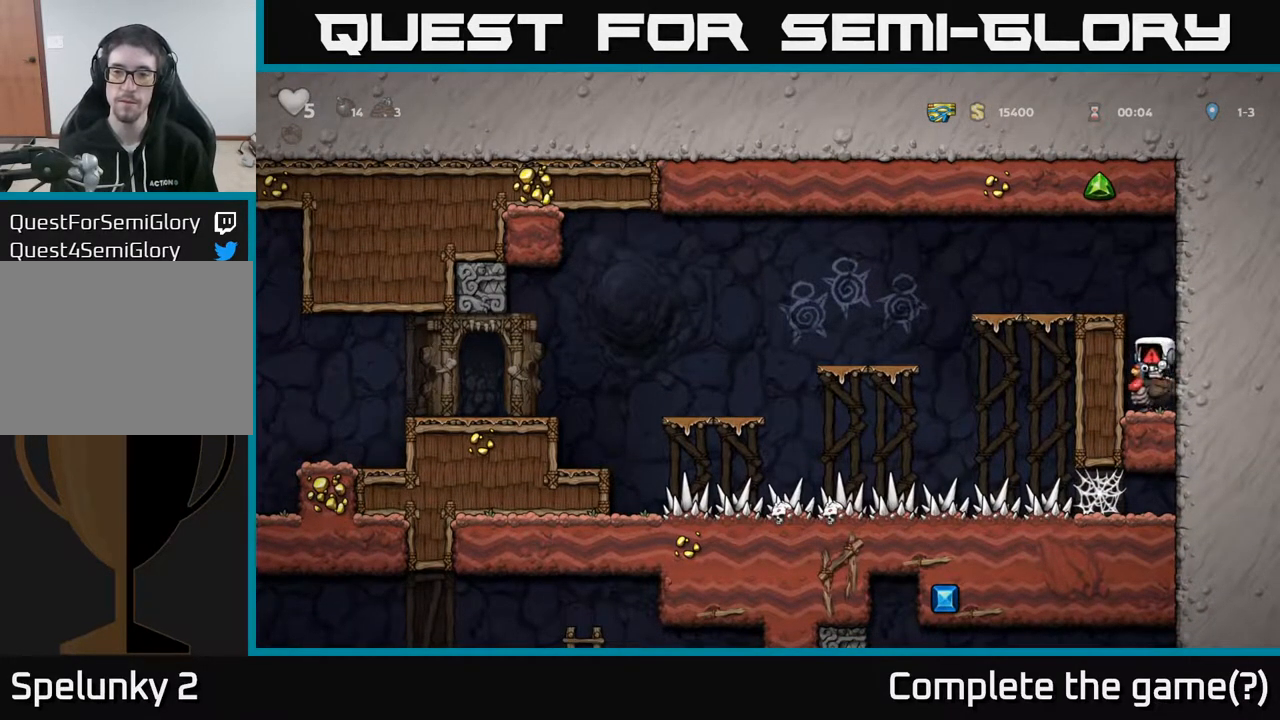
{"buttons": [], "left_stick": "center", "right_stick": "center", "events": []}
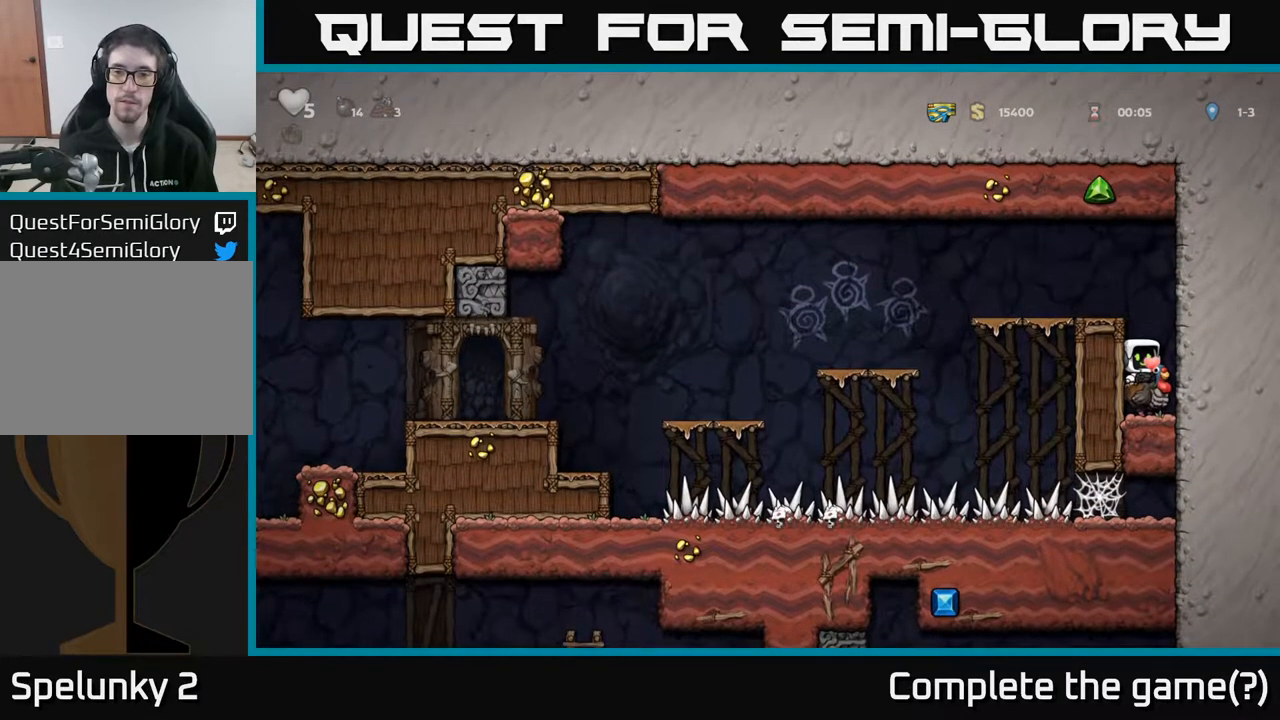
{"buttons": [], "left_stick": "center", "right_stick": "center", "events": [[150, "A", "down"], [250, "A", "up"], [300, "A", "down"], [450, "A", "up"]]}
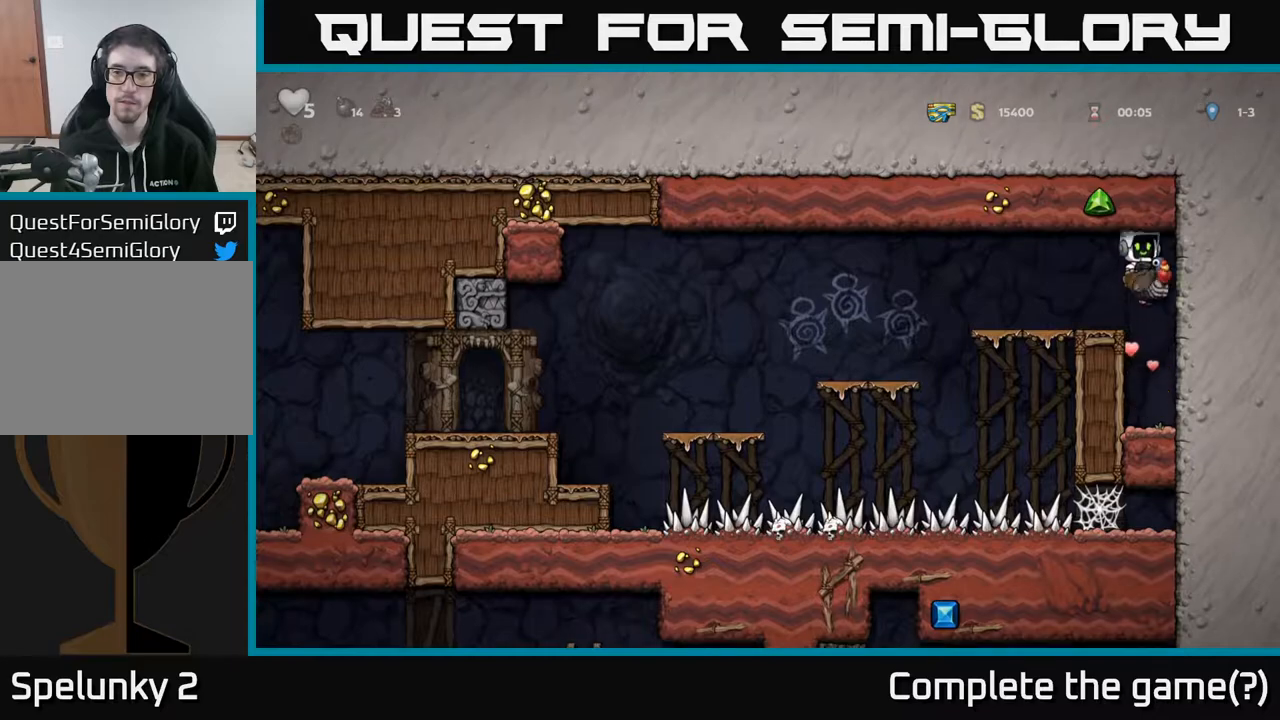
{"buttons": ["DPAD_LEFT"], "left_stick": "center", "right_stick": "center", "events": [[17, "DPAD_LEFT", "down"]]}
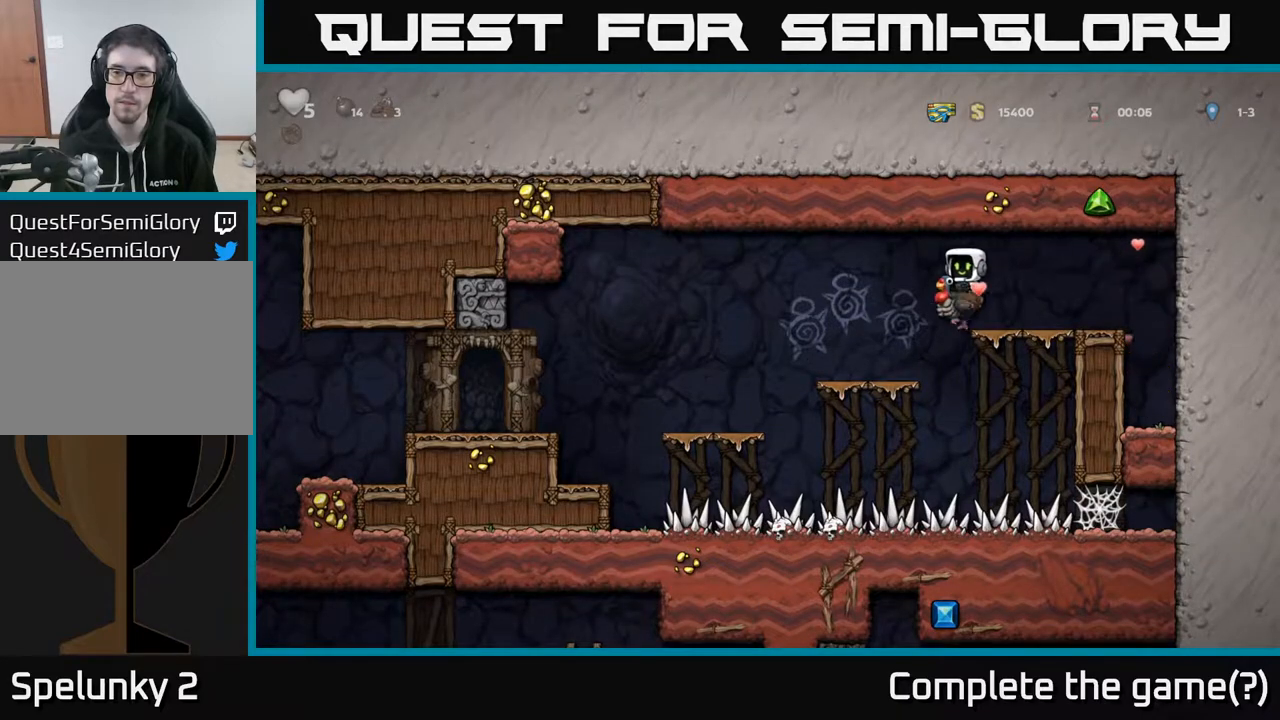
{"buttons": ["DPAD_LEFT"], "left_stick": "center", "right_stick": "center", "events": [[50, "DPAD_LEFT", "up"], [267, "DPAD_LEFT", "down"]]}
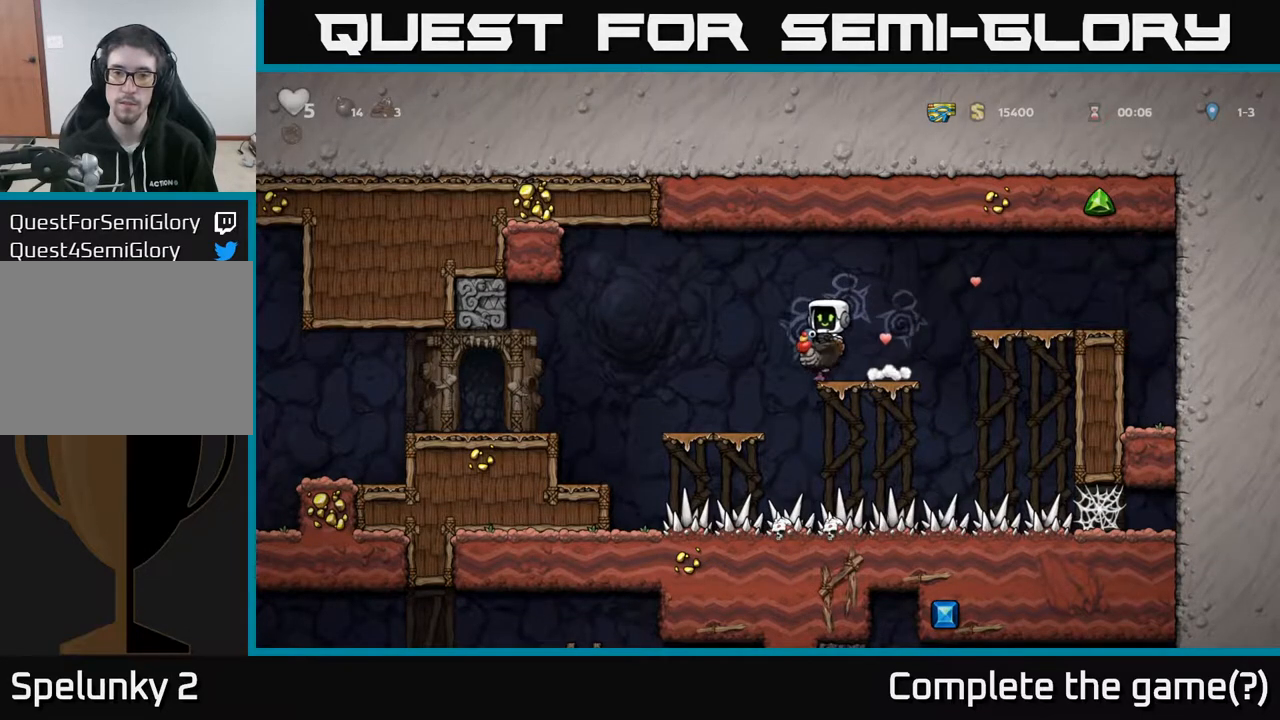
{"buttons": ["DPAD_LEFT"], "left_stick": "center", "right_stick": "center", "events": [[167, "DPAD_LEFT", "up"], [233, "DPAD_LEFT", "down"]]}
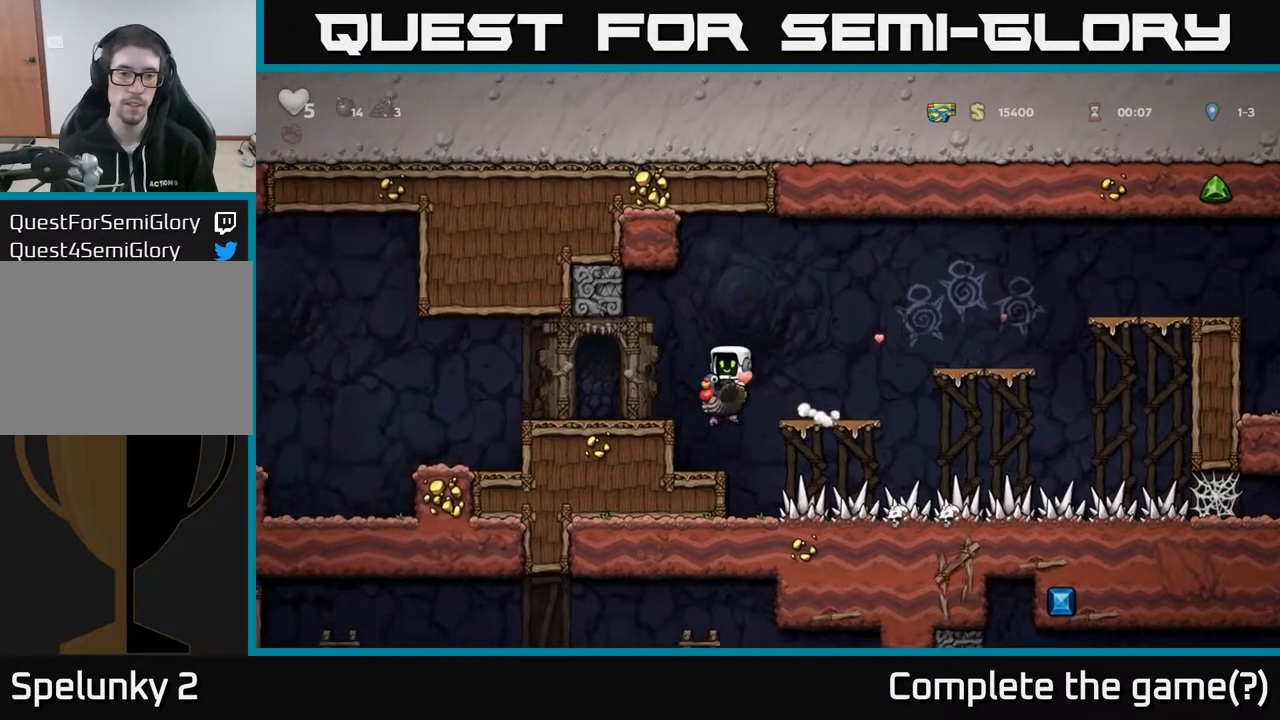
{"buttons": ["DPAD_LEFT"], "left_stick": "center", "right_stick": "center", "events": [[250, "A", "down"], [367, "A", "up"]]}
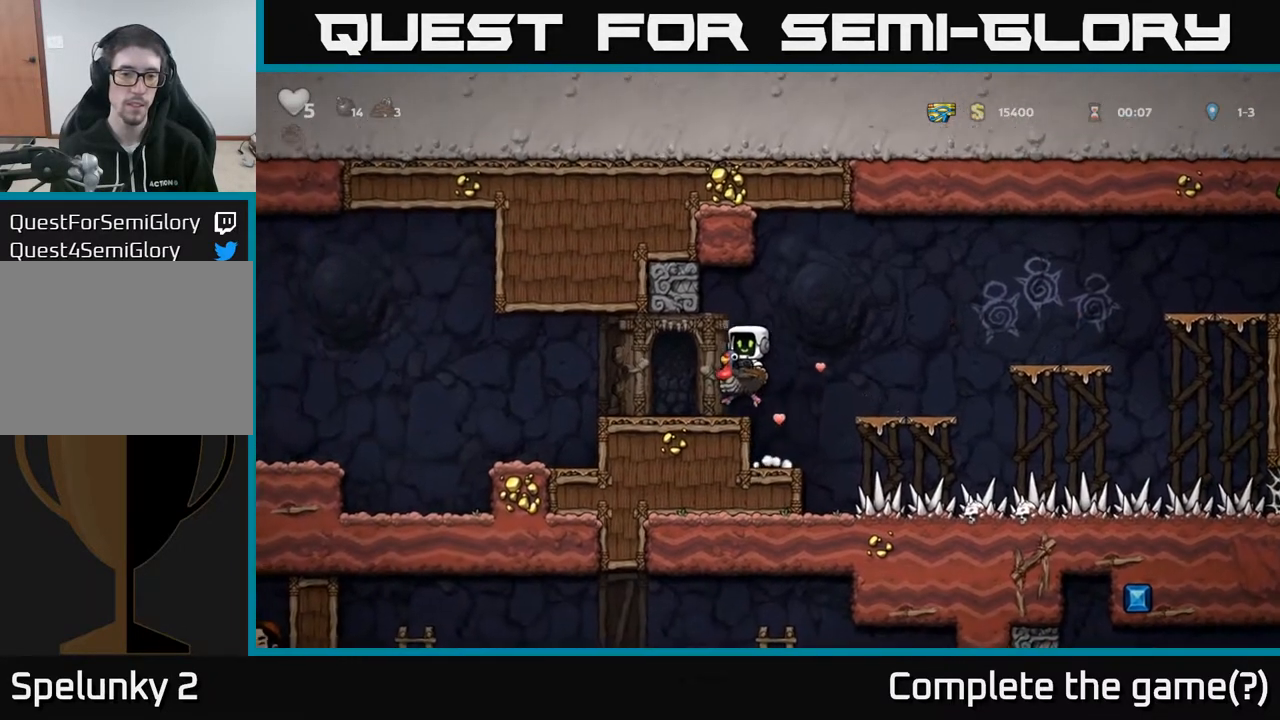
{"buttons": ["DPAD_LEFT"], "left_stick": "center", "right_stick": "center", "events": [[367, "A", "down"], [467, "A", "up"]]}
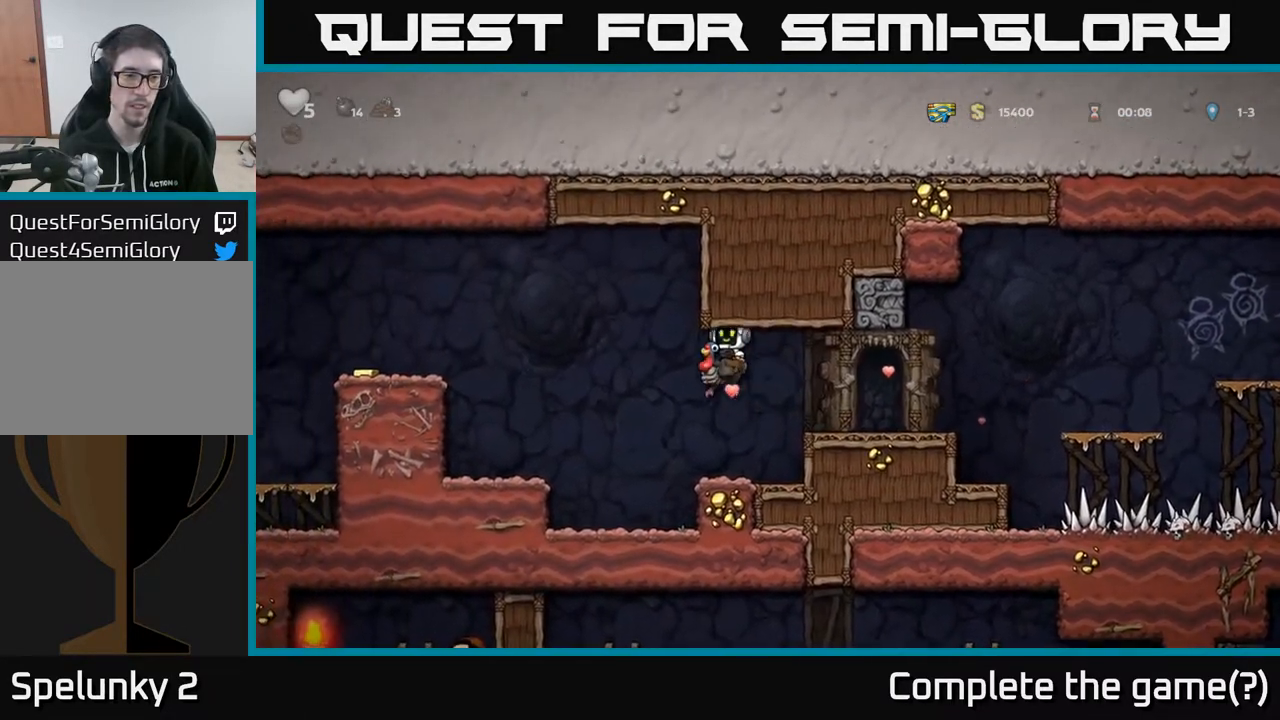
{"buttons": ["DPAD_LEFT"], "left_stick": "center", "right_stick": "center", "events": [[150, "A", "down"], [350, "A", "up"]]}
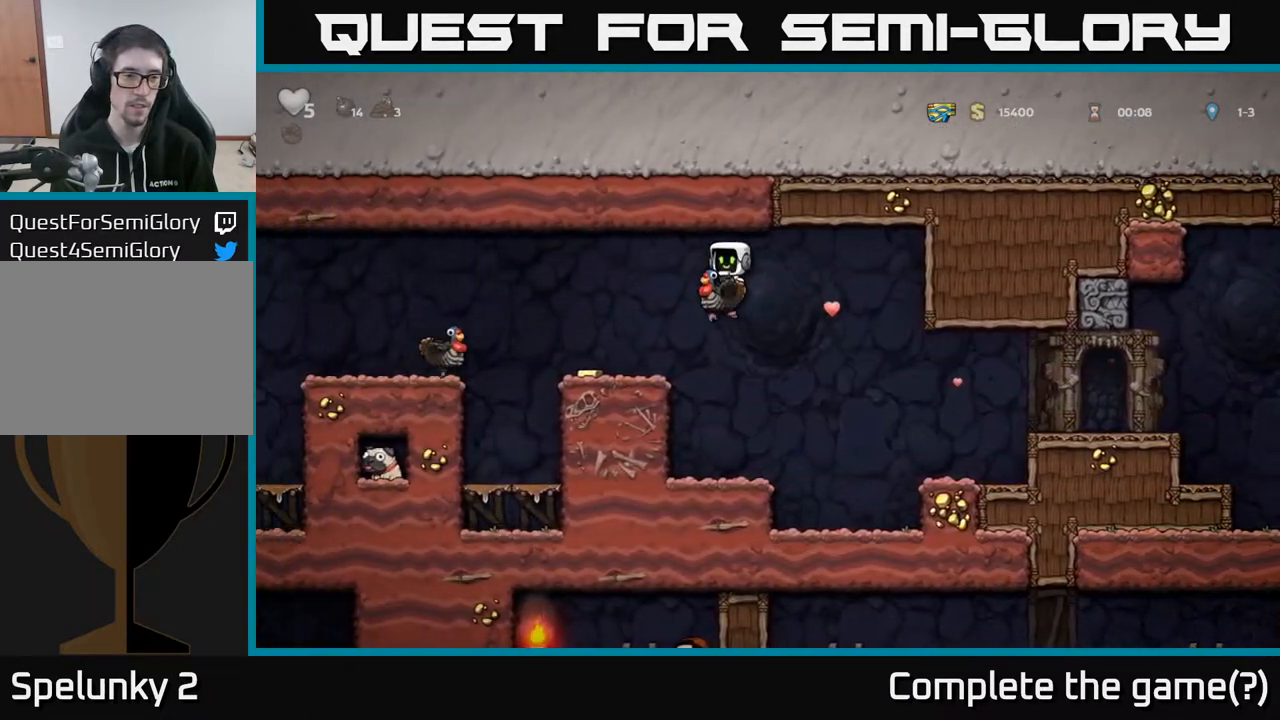
{"buttons": ["DPAD_LEFT"], "left_stick": "center", "right_stick": "center", "events": [[383, "A", "down"], [500, "A", "up"]]}
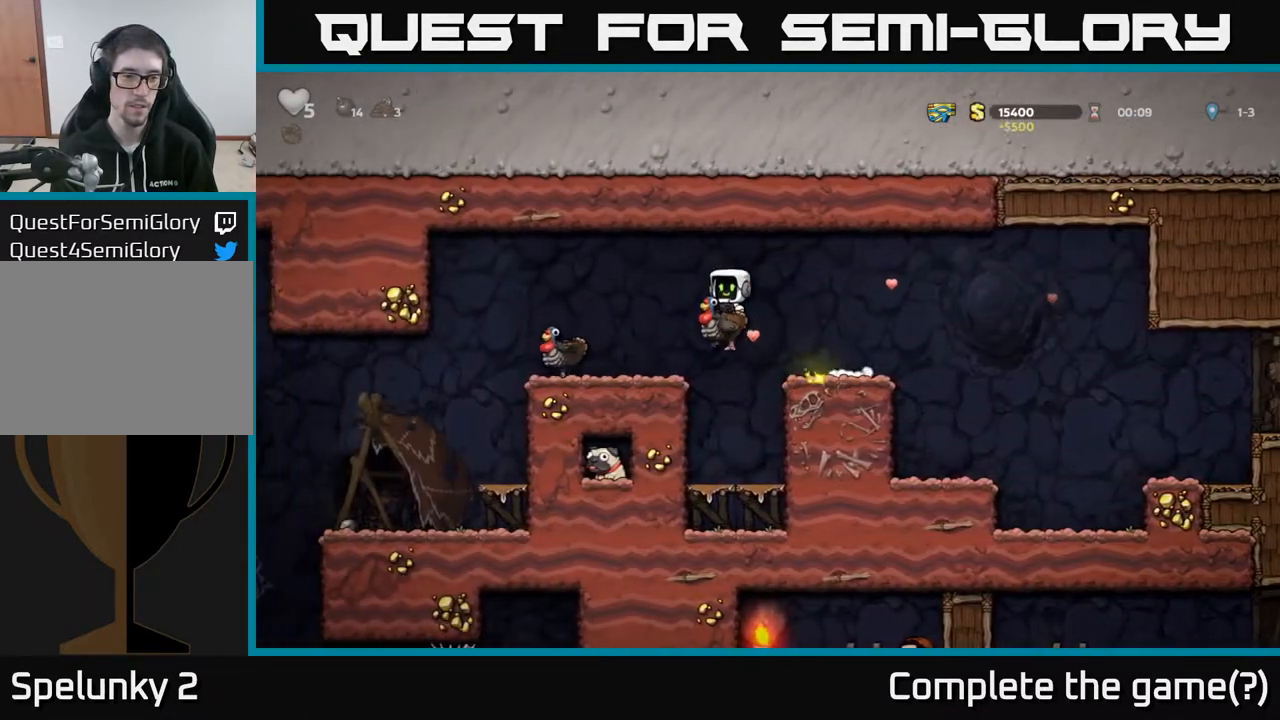
{"buttons": [], "left_stick": "center", "right_stick": "center", "events": [[200, "DPAD_LEFT", "up"]]}
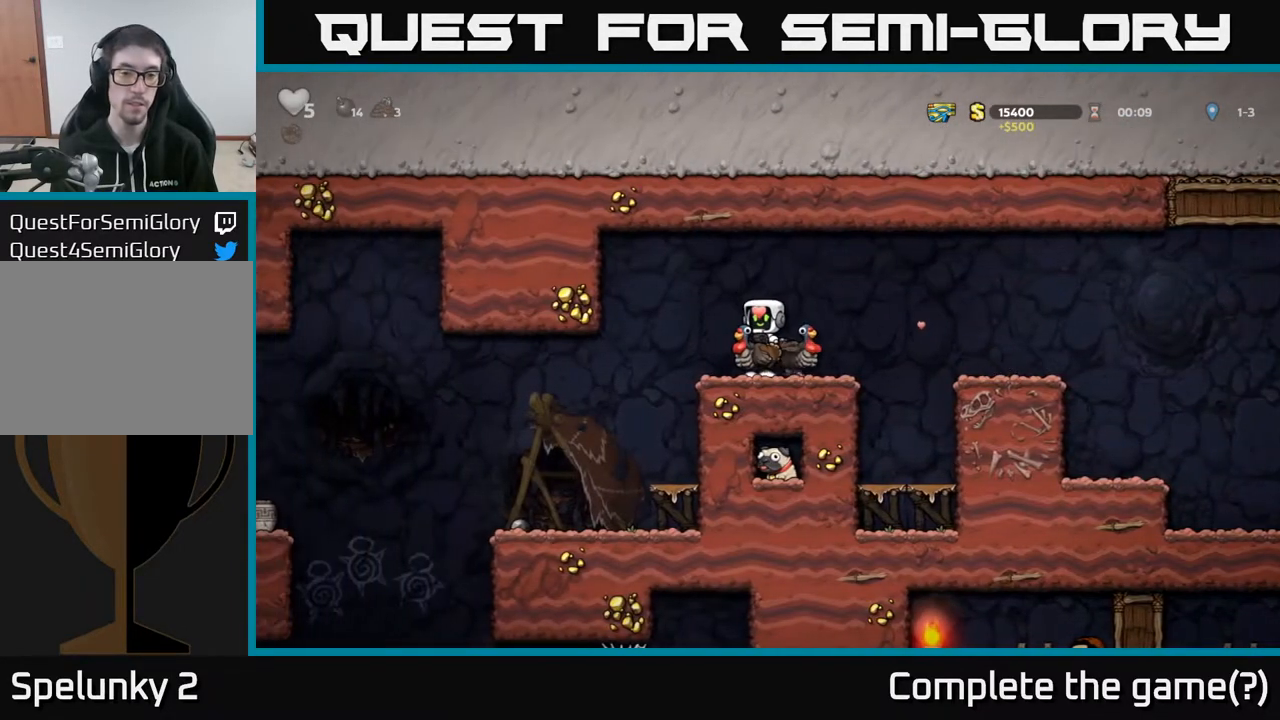
{"buttons": [], "left_stick": "center", "right_stick": "center", "events": [[333, "DPAD_RIGHT", "down"], [467, "DPAD_RIGHT", "up"]]}
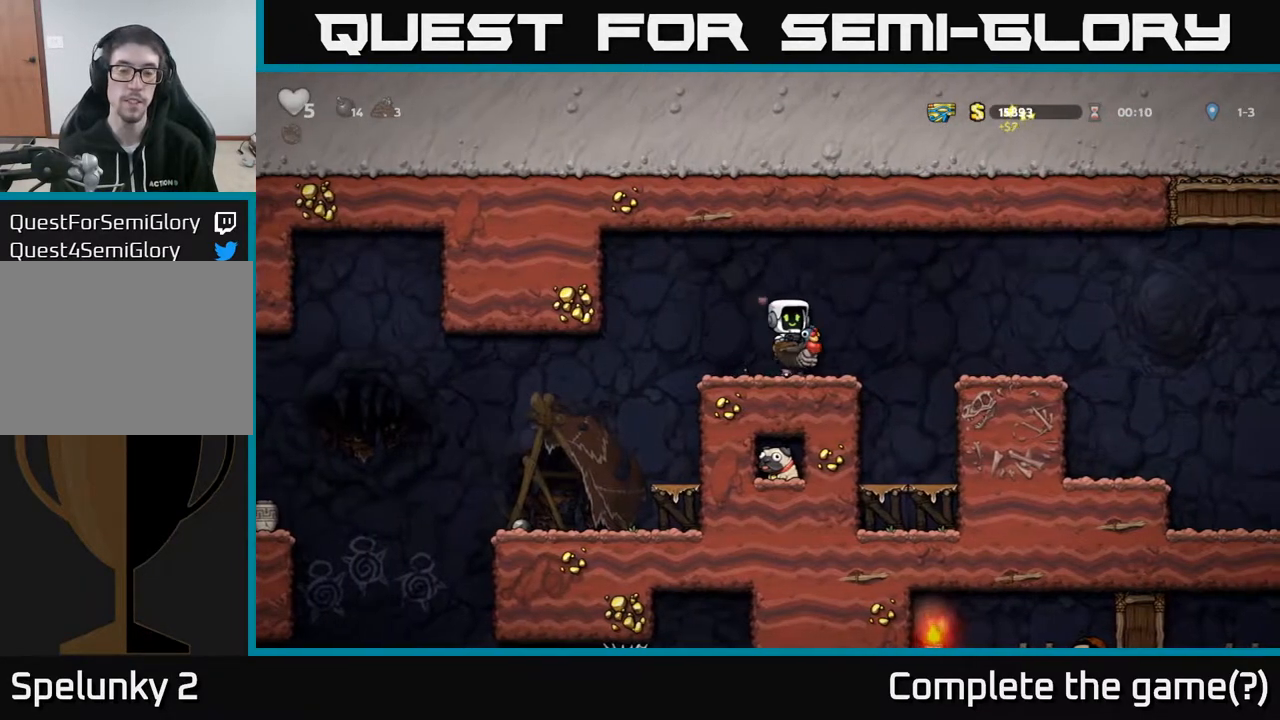
{"buttons": [], "left_stick": "center", "right_stick": "center", "events": []}
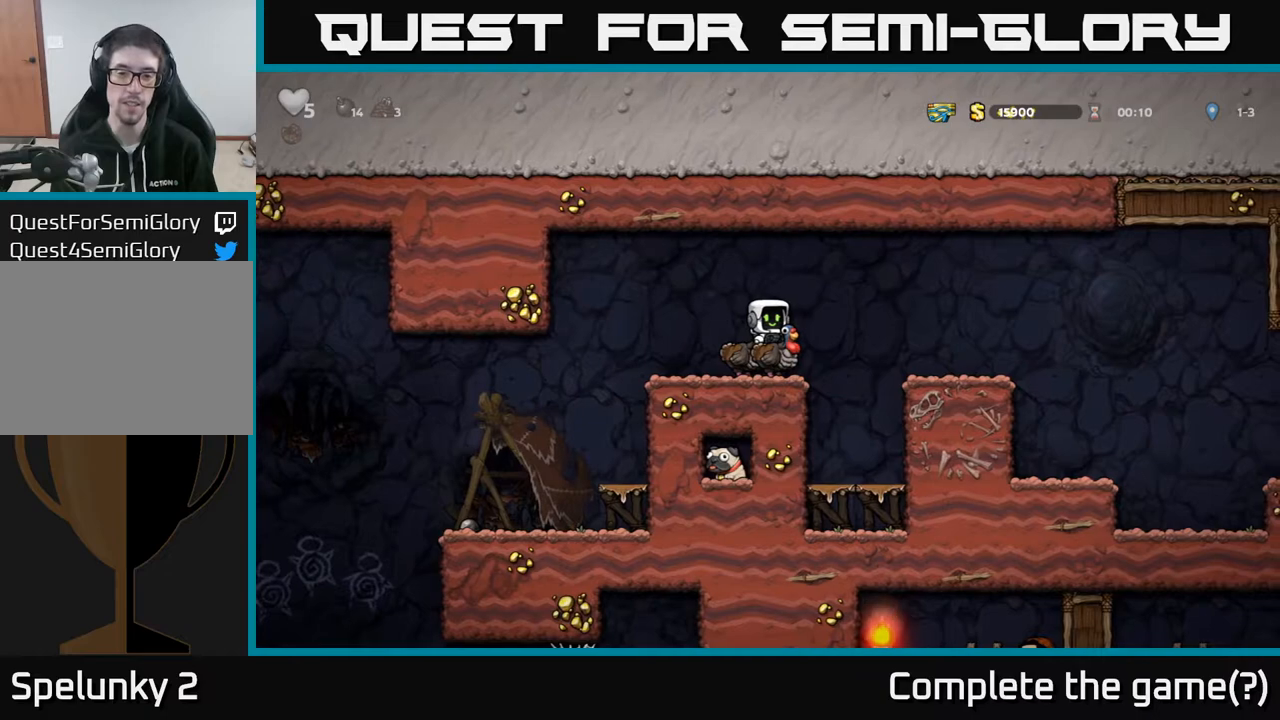
{"buttons": [], "left_stick": "center", "right_stick": "center", "events": []}
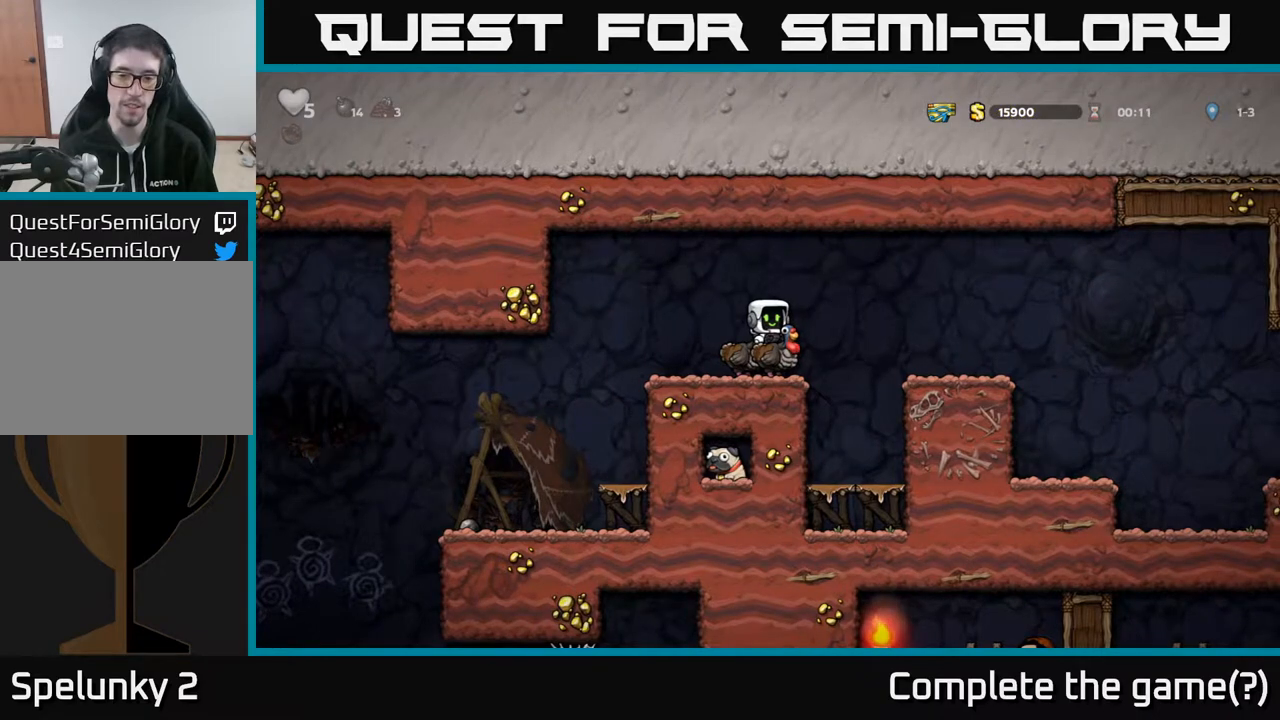
{"buttons": ["DPAD_RIGHT"], "left_stick": "center", "right_stick": "center", "events": [[250, "DPAD_LEFT", "down"], [433, "DPAD_LEFT", "up"], [483, "DPAD_RIGHT", "down"]]}
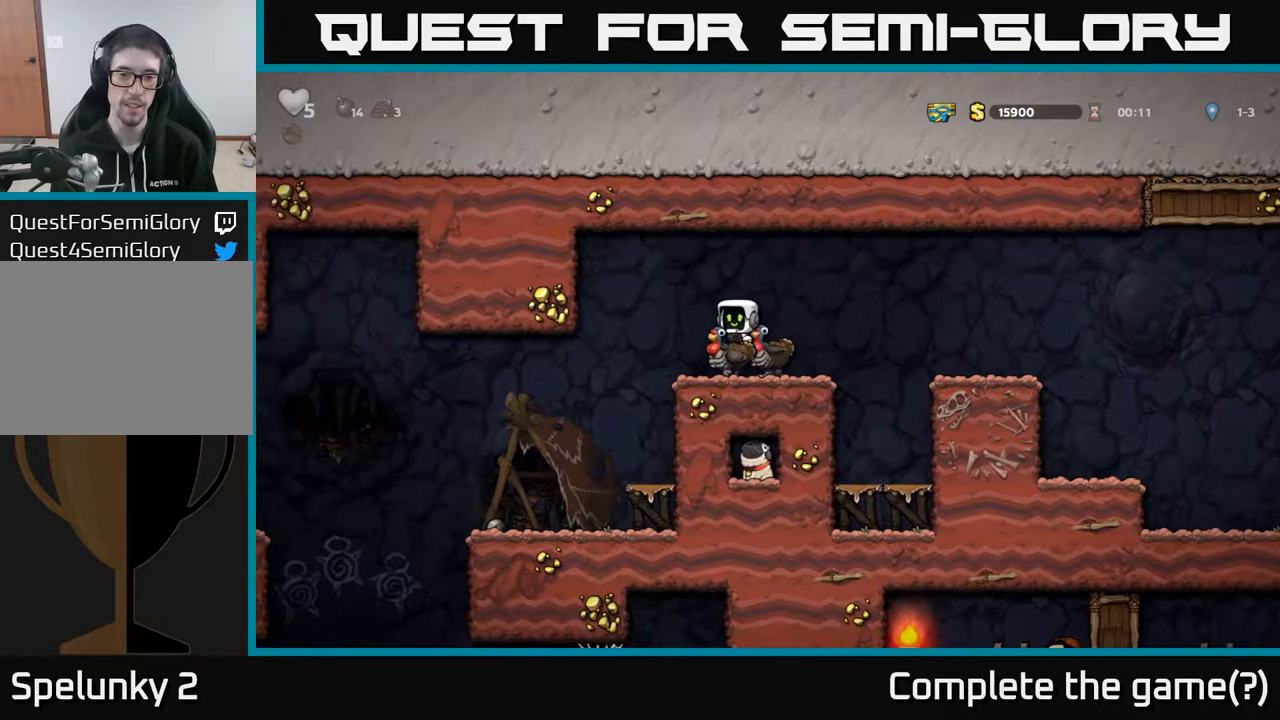
{"buttons": [], "left_stick": "center", "right_stick": "center", "events": [[133, "DPAD_RIGHT", "up"], [350, "DPAD_RIGHT", "down"], [417, "DPAD_RIGHT", "up"]]}
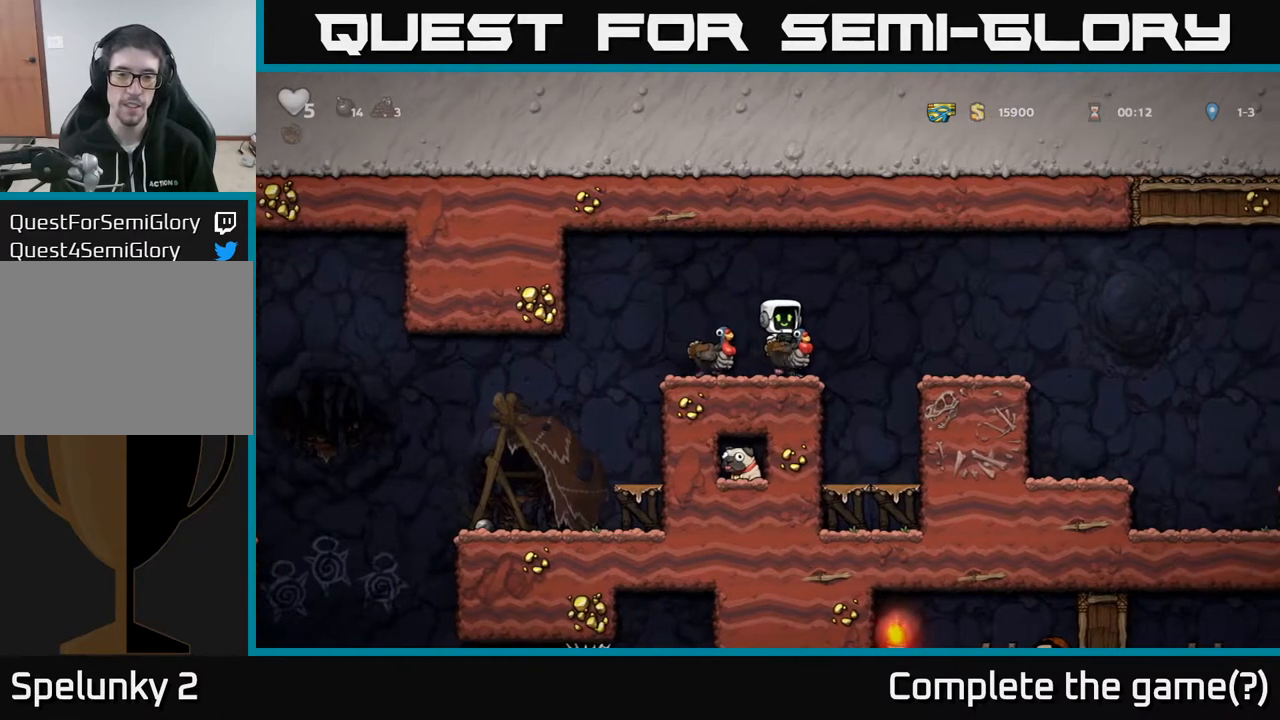
{"buttons": ["A", "DPAD_DOWN"], "left_stick": "center", "right_stick": "center", "events": [[383, "DPAD_DOWN", "down"], [483, "A", "down"]]}